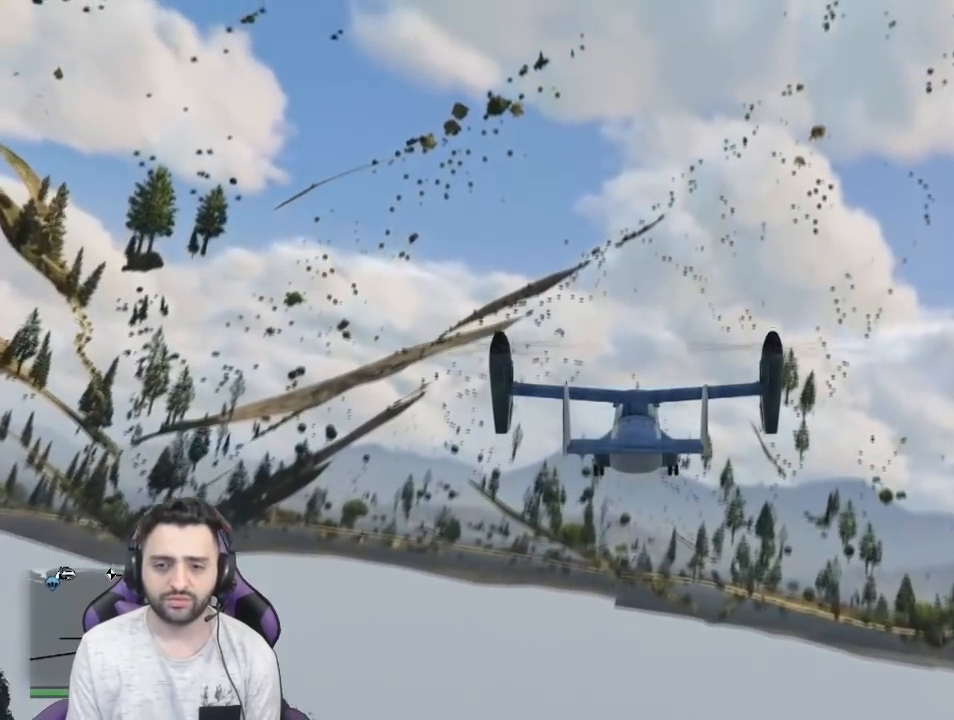
Gameplay with a controller (PlayStation layout); each line is a JSON object with the inputs held at the frame after it. "events" lists button and stick changes between this image and that frame as [ms after this image, input, new state], when the widget could be followed in between.
{"buttons": ["L2"], "left_stick": "down-left", "right_stick": "center", "events": [[67, "L2", "up"], [334, "L2", "down"], [501, "left_stick", "down-left"]]}
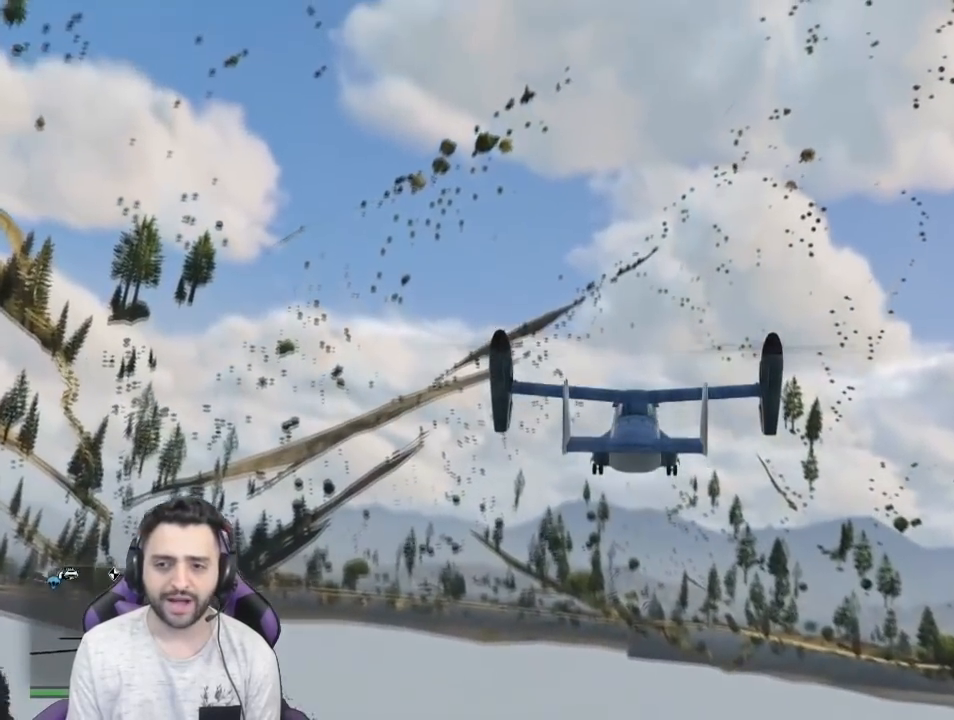
{"buttons": [], "left_stick": "center", "right_stick": "center", "events": [[133, "left_stick", "center"], [233, "L2", "up"]]}
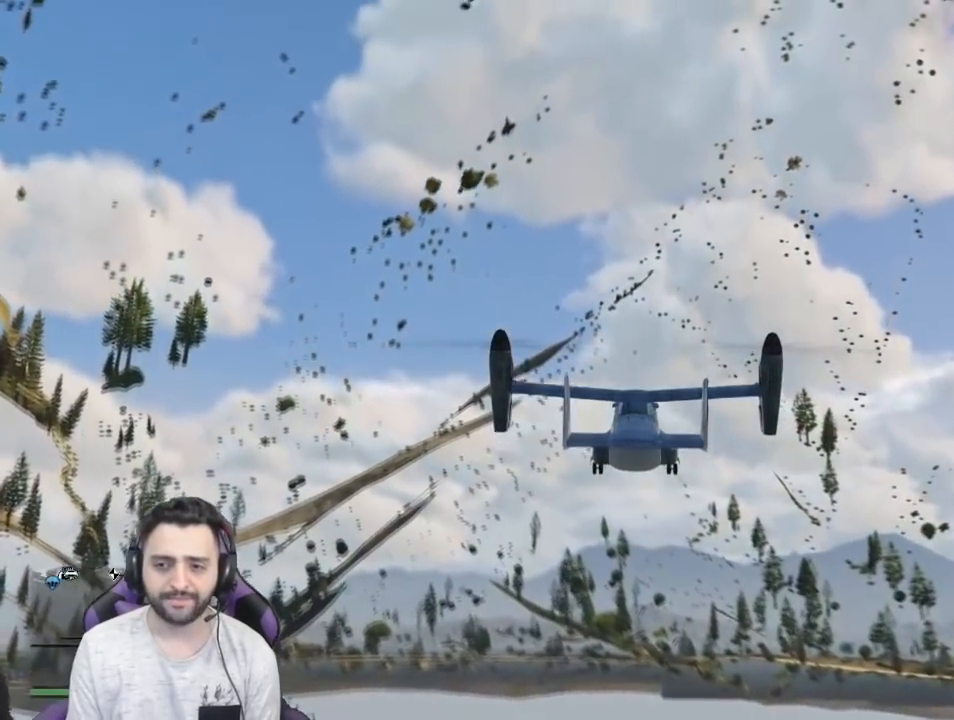
{"buttons": ["R2"], "left_stick": "center", "right_stick": "center", "events": [[200, "left_stick", "up"], [367, "R2", "down"], [401, "left_stick", "center"]]}
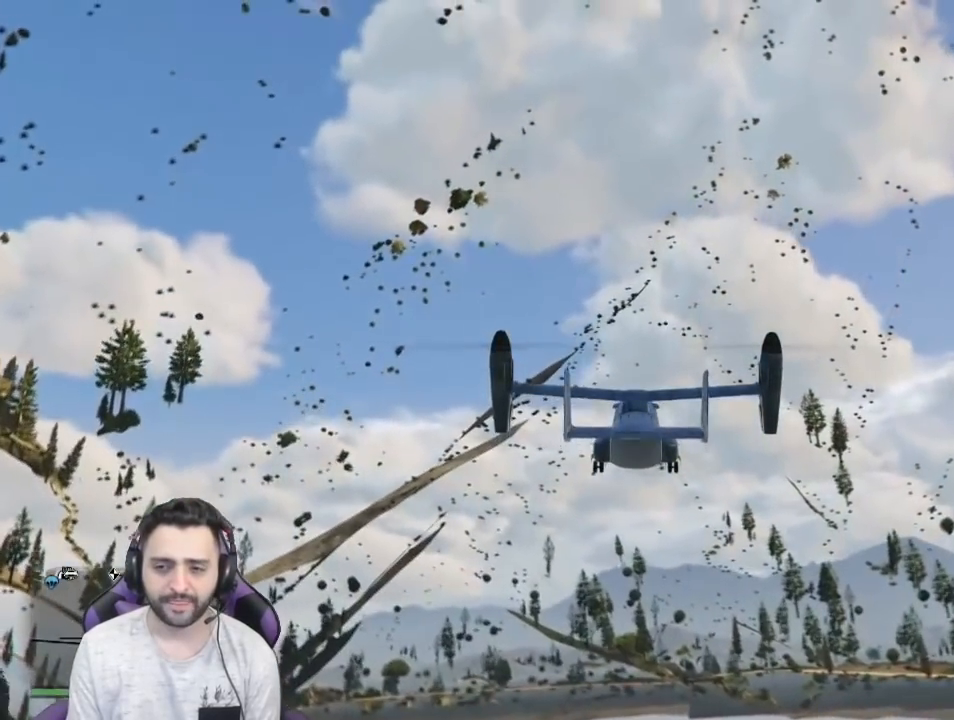
{"buttons": [], "left_stick": "center", "right_stick": "center", "events": [[66, "R2", "up"], [200, "left_stick", "up"], [300, "R2", "down"], [400, "left_stick", "center"], [433, "R2", "up"]]}
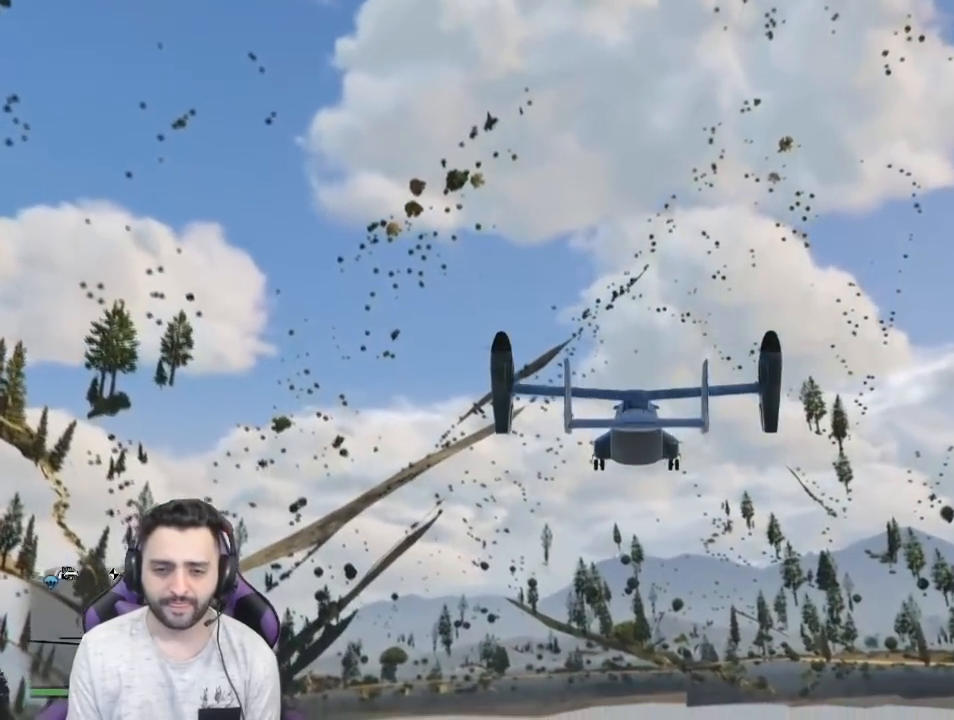
{"buttons": [], "left_stick": "center", "right_stick": "center", "events": [[134, "left_stick", "up-right"], [300, "left_stick", "center"]]}
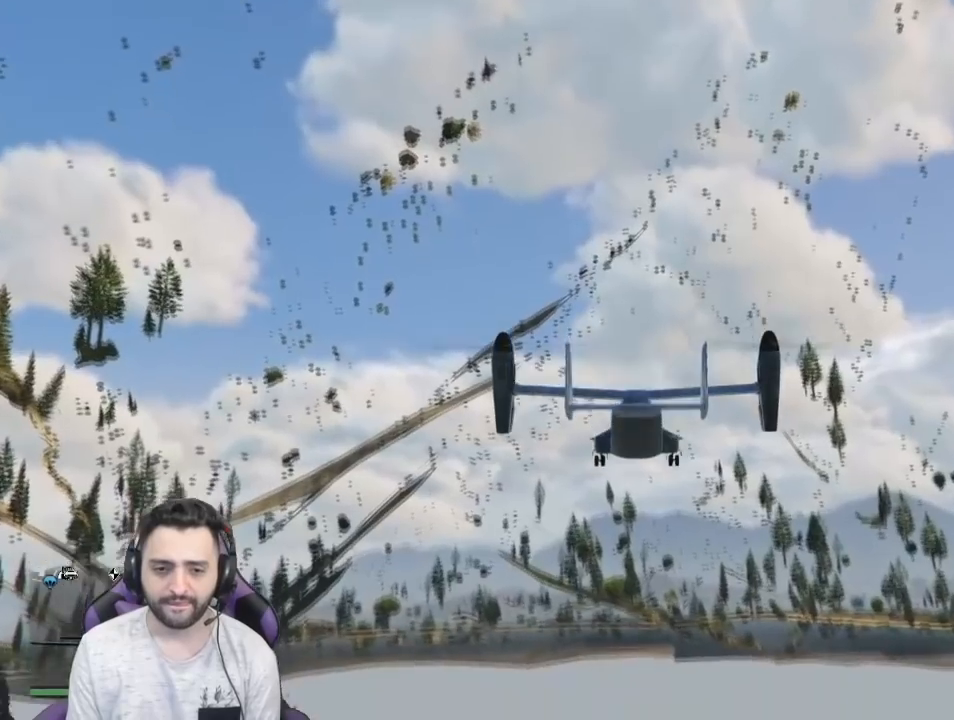
{"buttons": [], "left_stick": "center", "right_stick": "center", "events": [[233, "left_stick", "up"], [300, "left_stick", "center"]]}
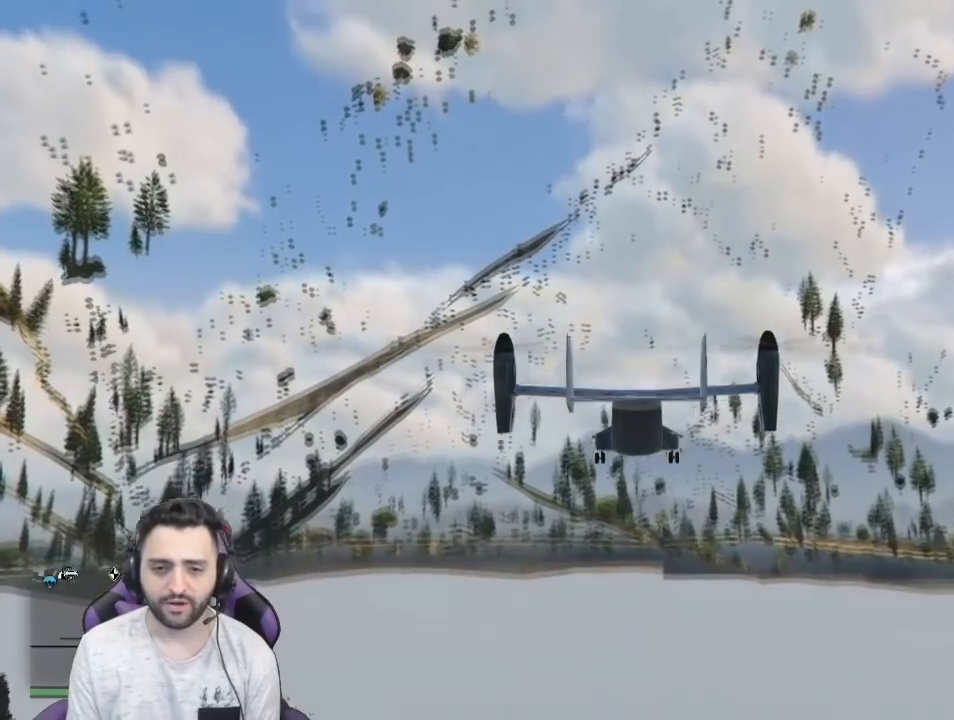
{"buttons": ["L2"], "left_stick": "center", "right_stick": "center", "events": [[67, "left_stick", "up-left"], [300, "left_stick", "center"], [434, "L2", "down"]]}
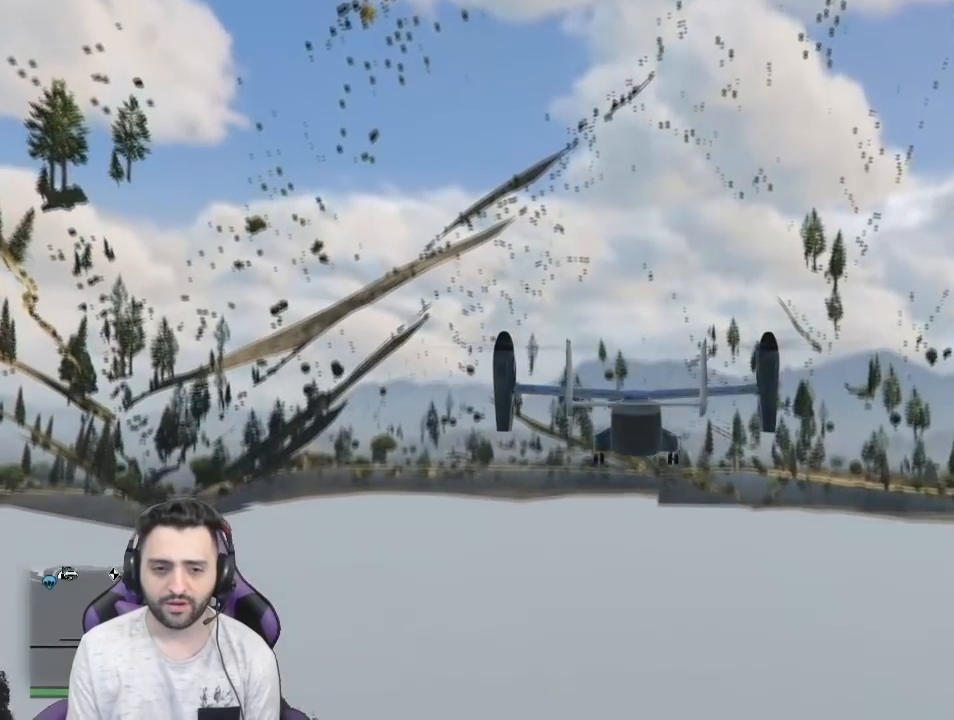
{"buttons": [], "left_stick": "up", "right_stick": "center", "events": [[133, "L2", "up"], [133, "left_stick", "up"], [300, "left_stick", "center"], [467, "left_stick", "up"]]}
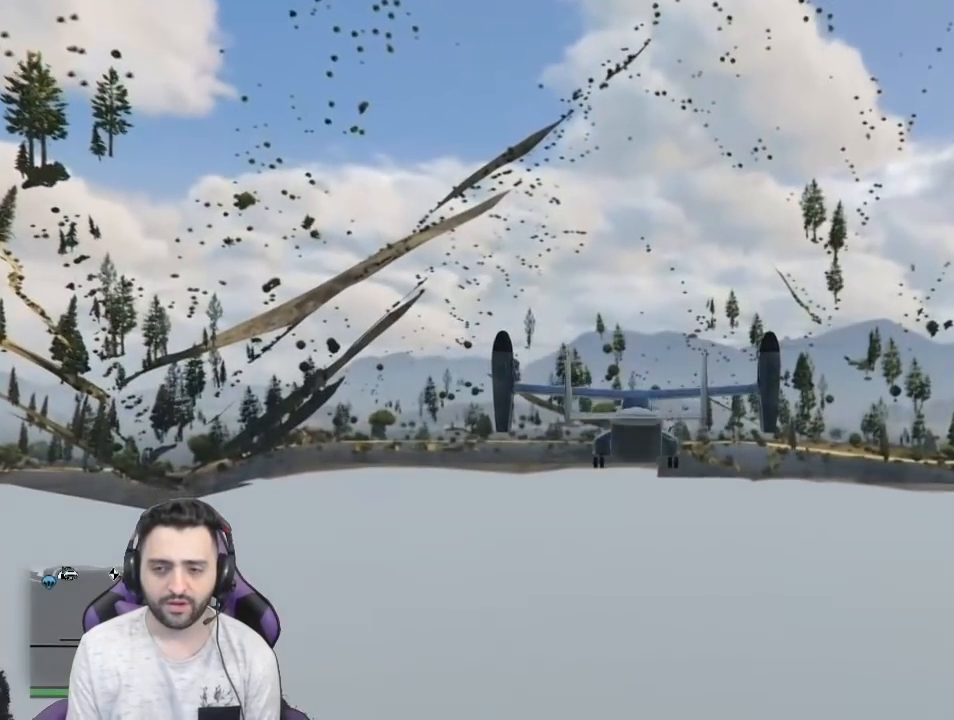
{"buttons": ["R2"], "left_stick": "up", "right_stick": "center", "events": [[33, "R2", "down"], [134, "left_stick", "center"], [200, "left_stick", "up"], [234, "R2", "up"], [434, "R2", "down"]]}
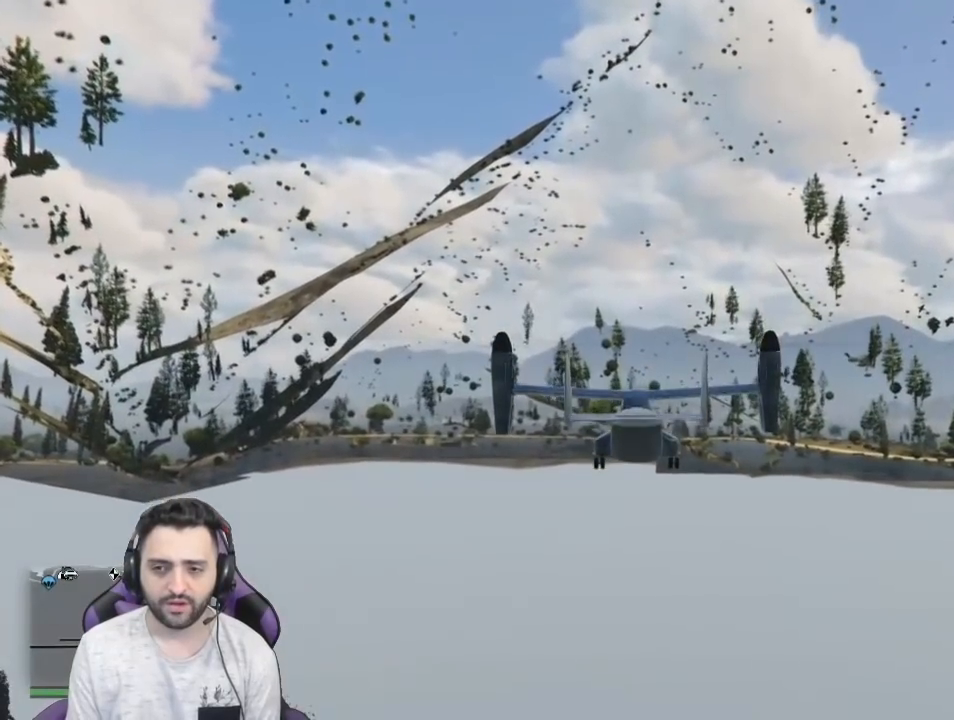
{"buttons": ["R2"], "left_stick": "center", "right_stick": "center", "events": [[33, "left_stick", "center"], [100, "R2", "up"], [233, "left_stick", "up-left"], [400, "R2", "down"], [500, "left_stick", "center"]]}
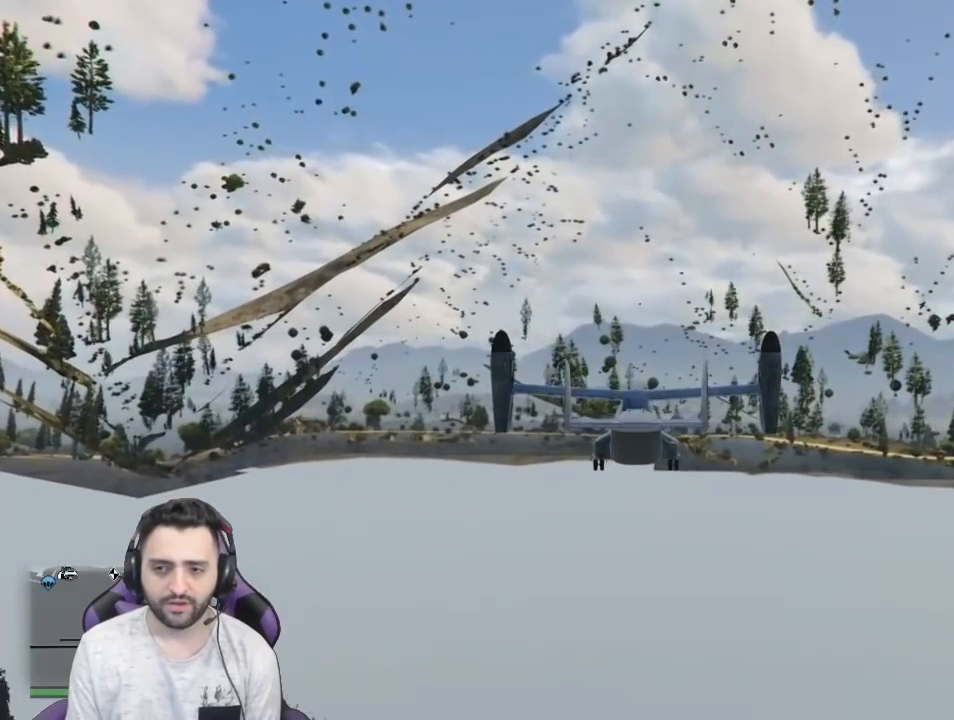
{"buttons": ["R2"], "left_stick": "center", "right_stick": "center", "events": [[67, "R2", "up"], [167, "left_stick", "up"], [300, "R2", "down"], [367, "left_stick", "up-right"], [467, "left_stick", "center"]]}
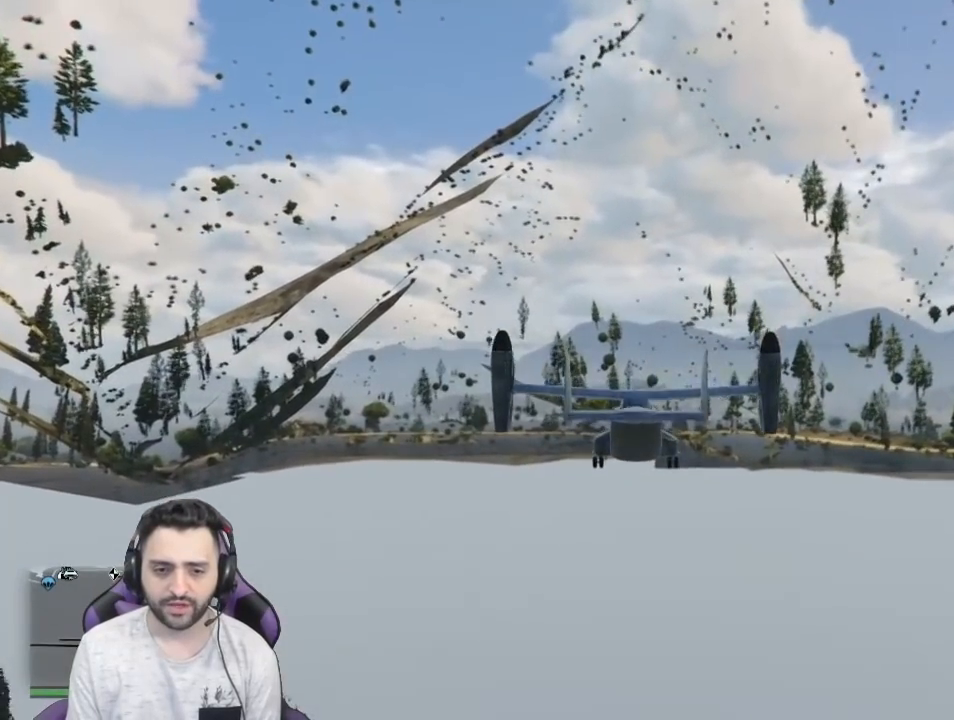
{"buttons": ["R2"], "left_stick": "center", "right_stick": "center", "events": [[34, "R2", "up"], [200, "left_stick", "up-left"], [334, "R2", "down"], [367, "left_stick", "center"]]}
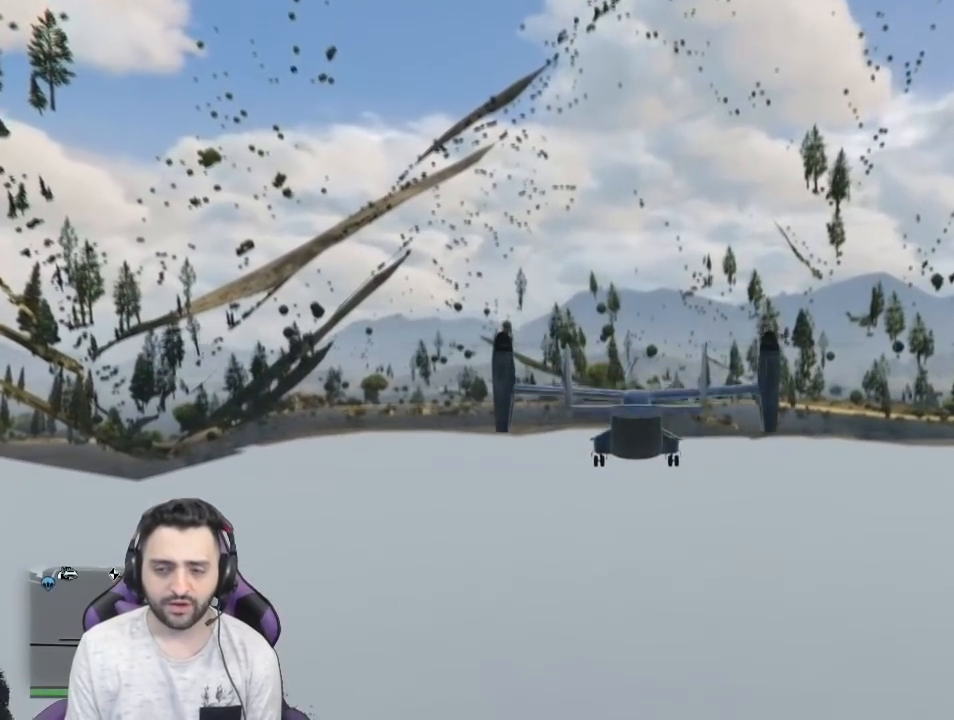
{"buttons": ["R2"], "left_stick": "up", "right_stick": "center", "events": [[33, "R2", "up"], [200, "left_stick", "up"], [467, "R2", "down"]]}
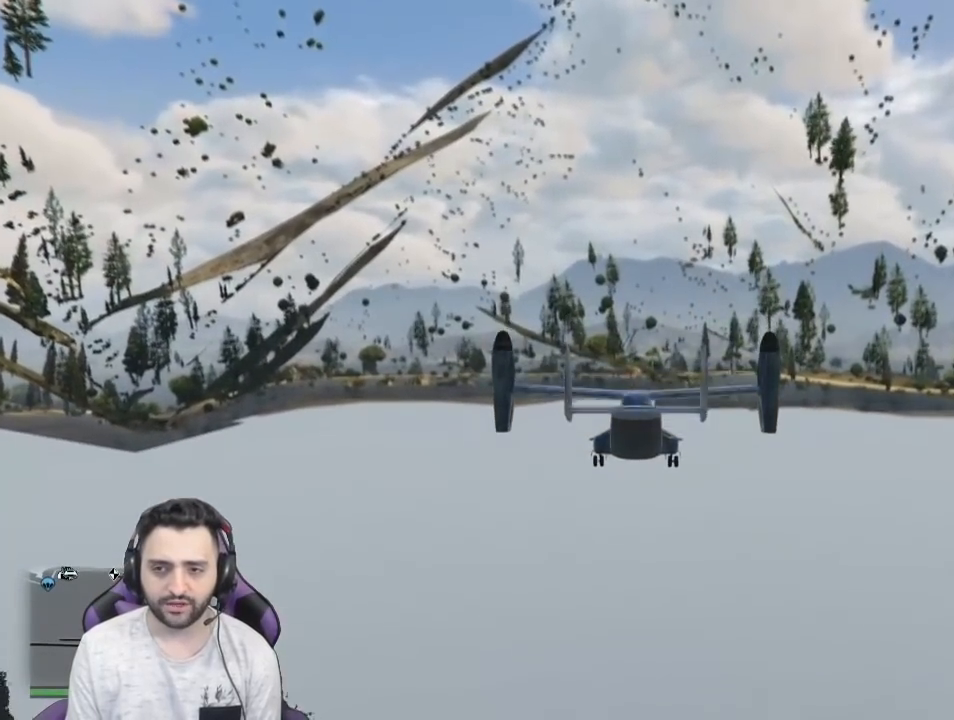
{"buttons": ["R2"], "left_stick": "center", "right_stick": "center", "events": [[167, "R2", "up"], [401, "left_stick", "center"], [501, "R2", "down"]]}
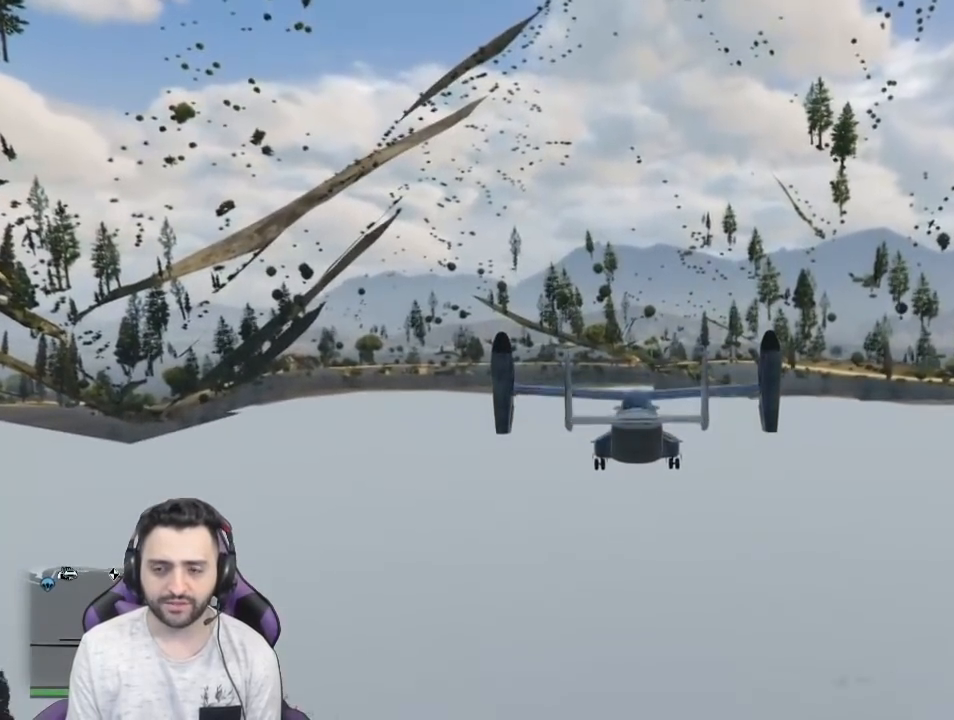
{"buttons": [], "left_stick": "center", "right_stick": "center", "events": [[367, "R2", "up"]]}
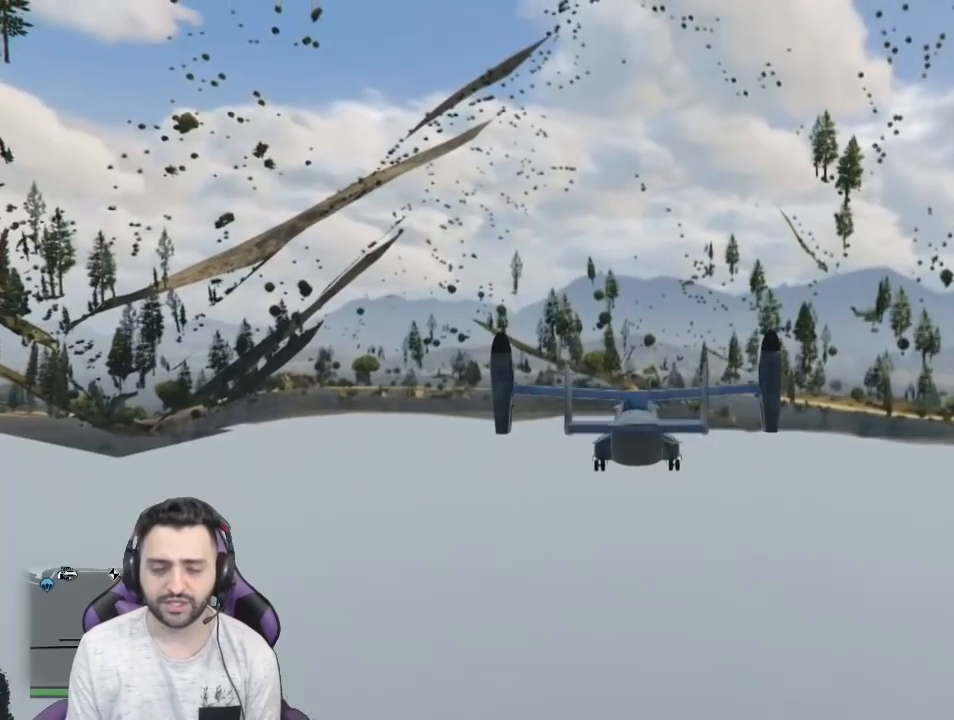
{"buttons": [], "left_stick": "up-left", "right_stick": "center", "events": [[67, "R2", "down"], [234, "left_stick", "up-left"], [301, "R2", "up"]]}
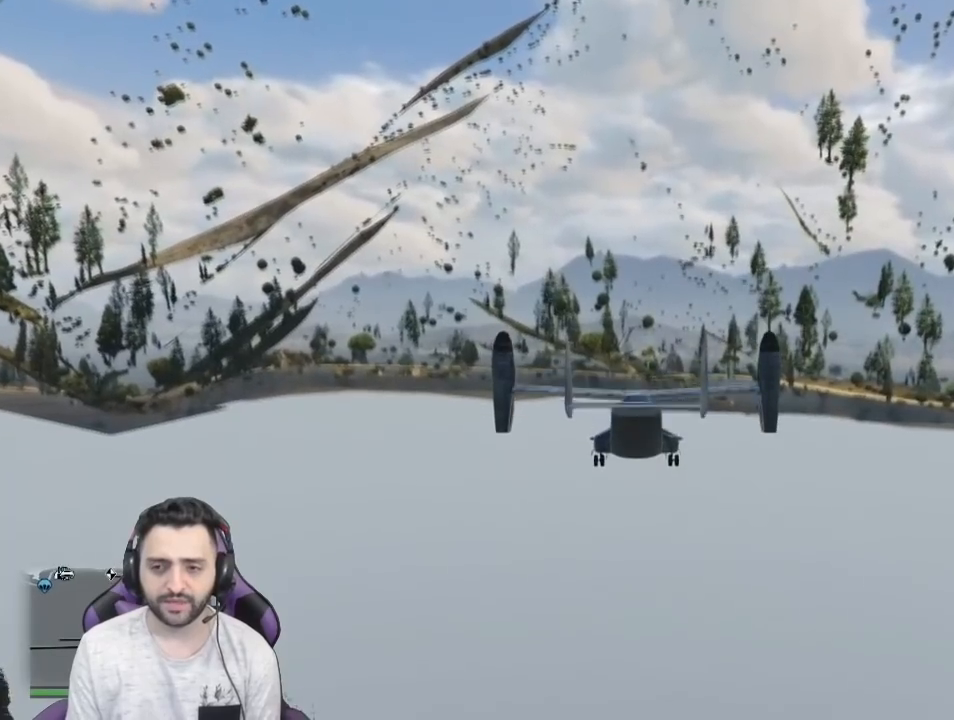
{"buttons": [], "left_stick": "center", "right_stick": "center", "events": [[133, "left_stick", "center"], [333, "R2", "down"], [333, "left_stick", "up"], [500, "R2", "up"], [500, "left_stick", "center"]]}
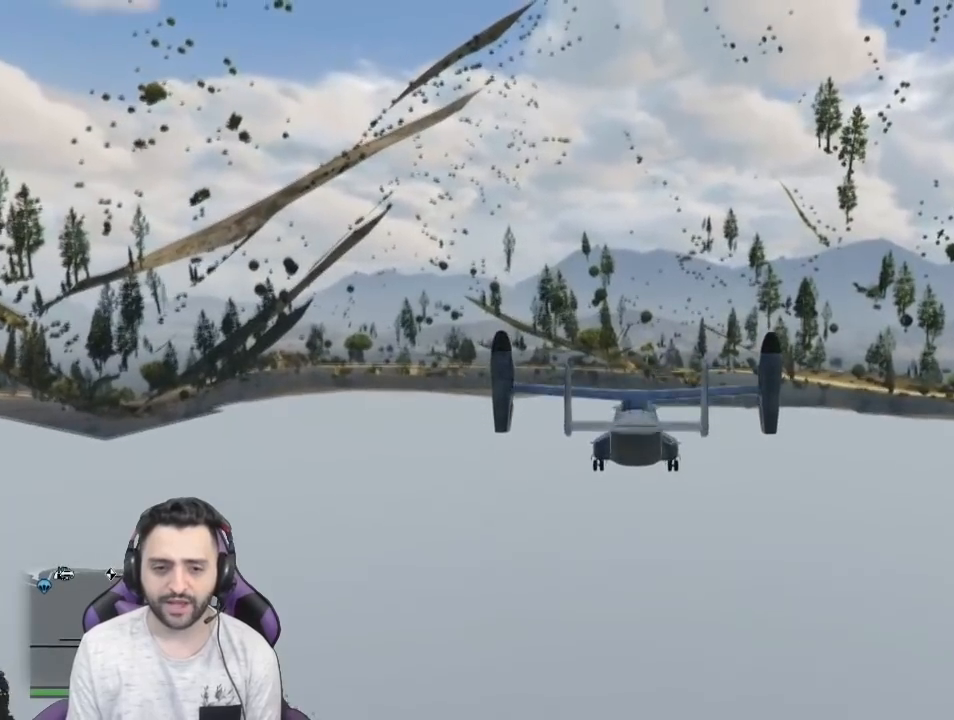
{"buttons": [], "left_stick": "center", "right_stick": "center", "events": [[334, "left_stick", "up-left"], [501, "left_stick", "center"]]}
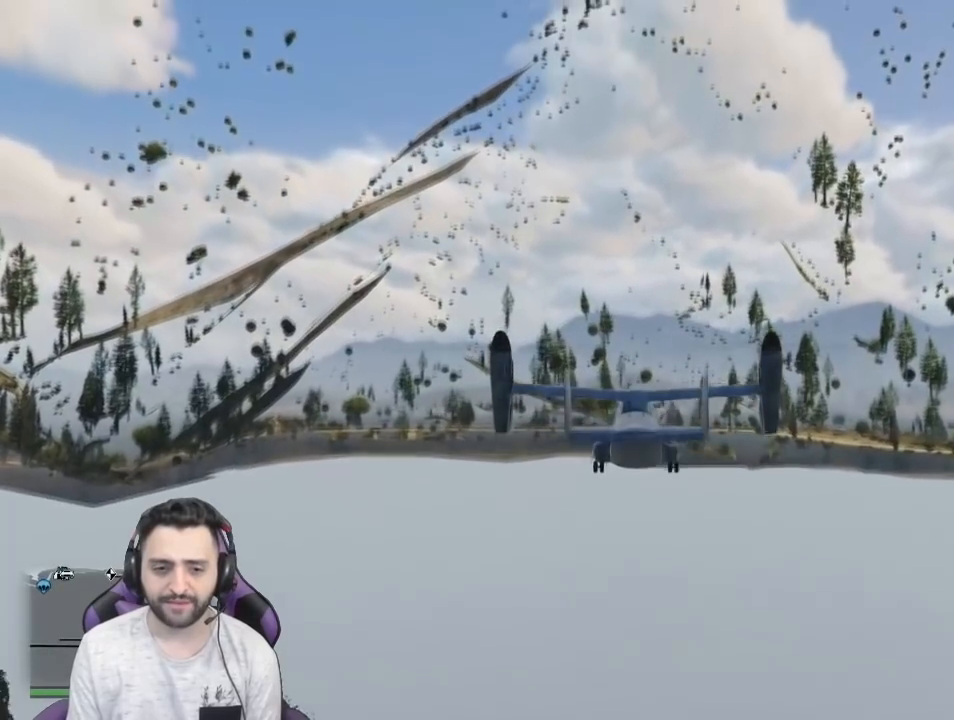
{"buttons": [], "left_stick": "center", "right_stick": "center", "events": []}
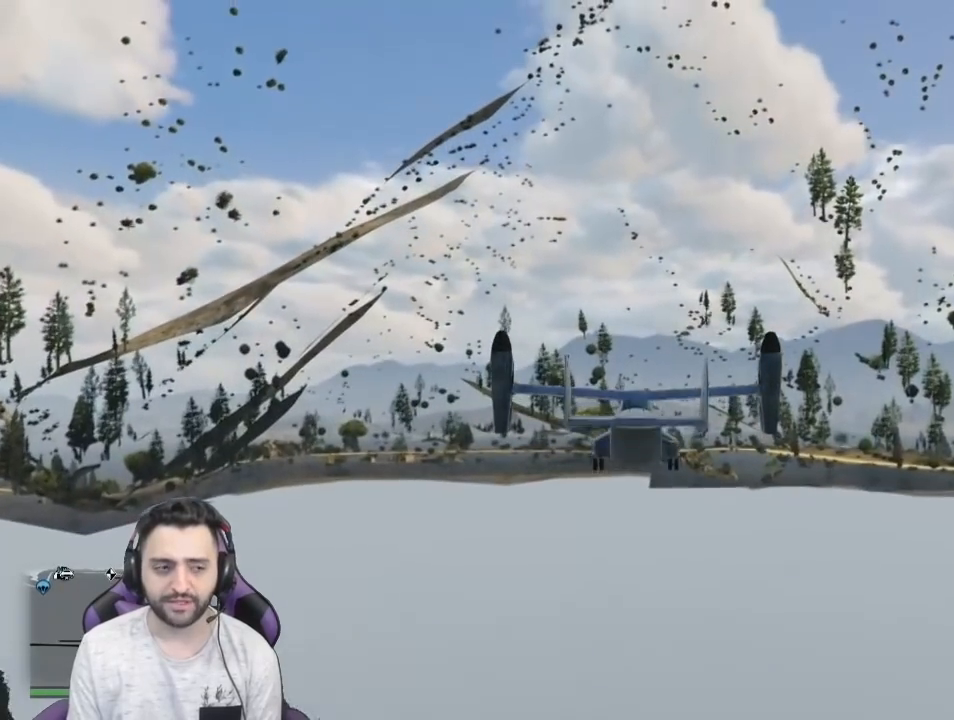
{"buttons": ["L2"], "left_stick": "center", "right_stick": "center", "events": [[334, "L2", "down"]]}
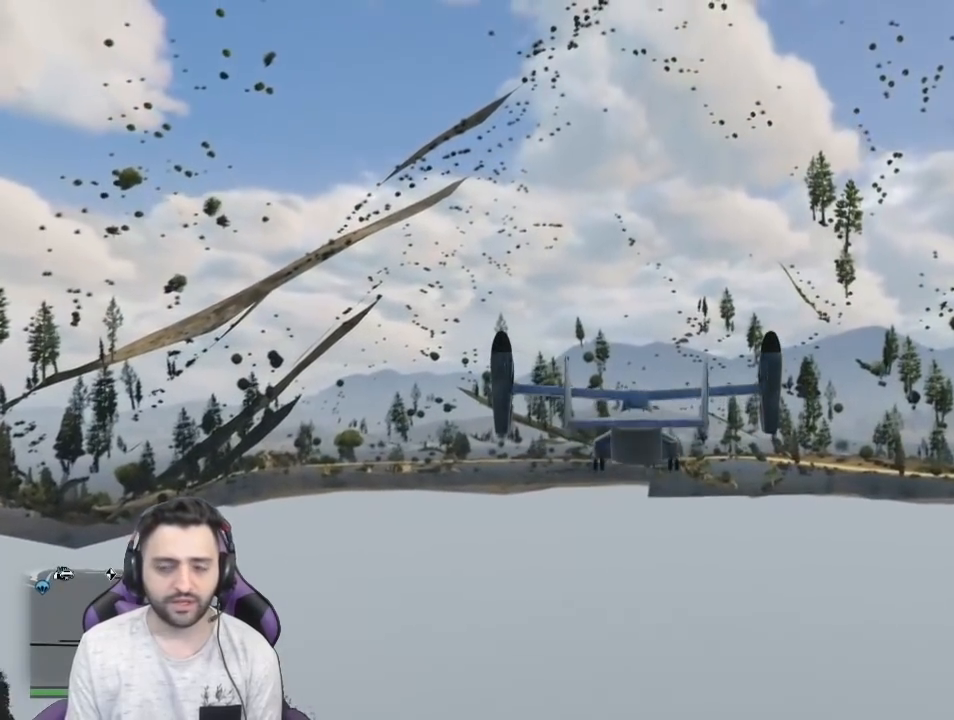
{"buttons": [], "left_stick": "center", "right_stick": "center", "events": [[33, "L2", "up"], [100, "left_stick", "down-left"], [300, "left_stick", "center"]]}
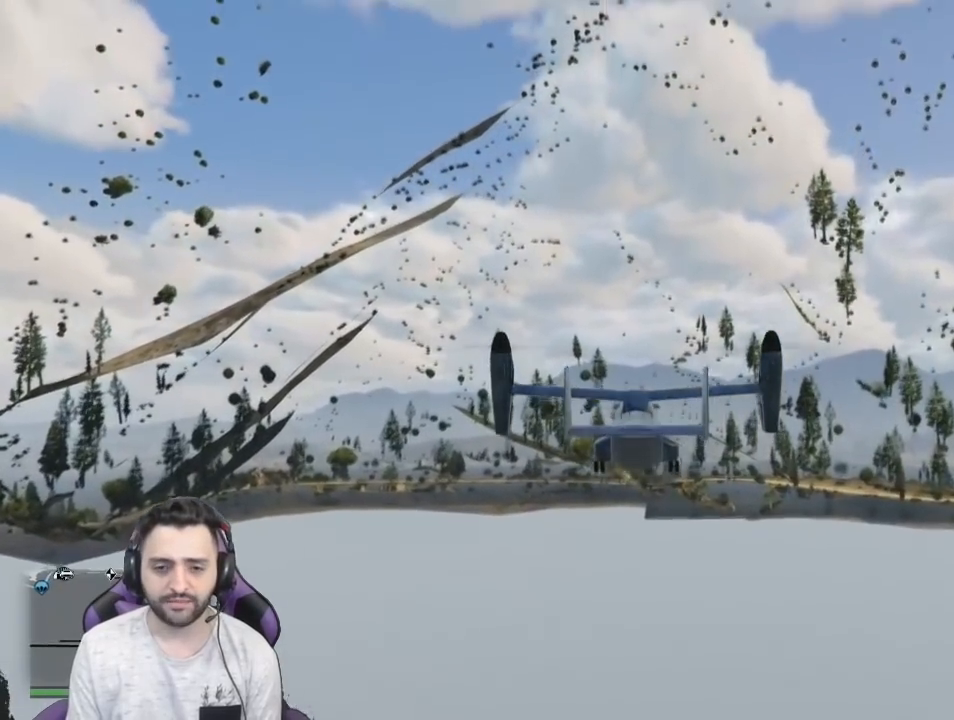
{"buttons": [], "left_stick": "center", "right_stick": "center", "events": [[234, "left_stick", "down-left"], [467, "left_stick", "center"]]}
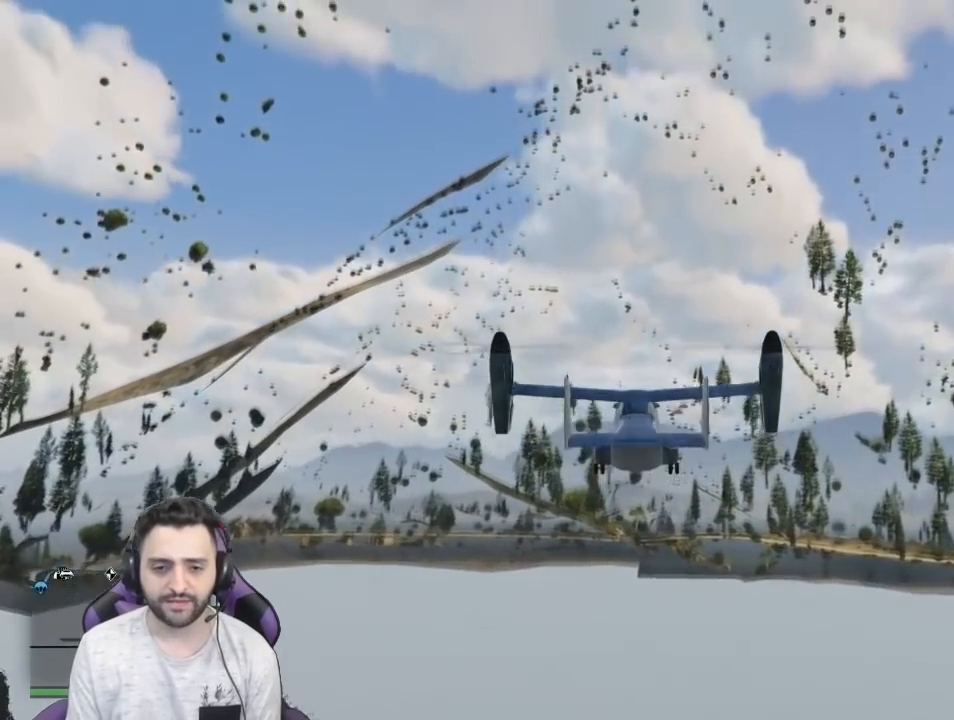
{"buttons": [], "left_stick": "down-left", "right_stick": "center", "events": [[66, "left_stick", "down-left"], [300, "left_stick", "center"], [434, "left_stick", "down-left"]]}
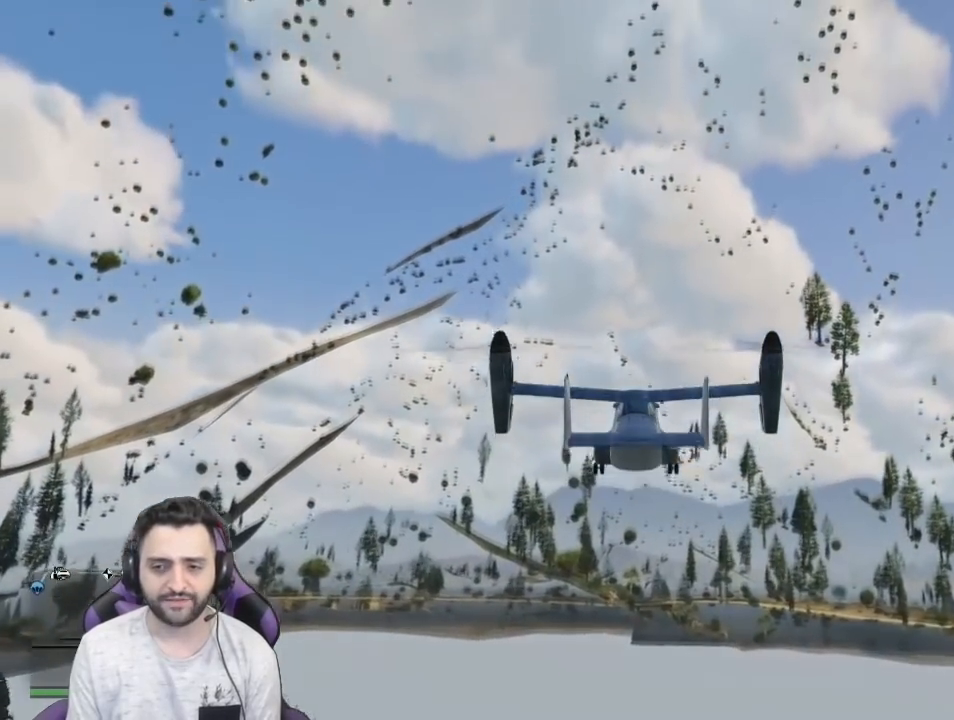
{"buttons": [], "left_stick": "center", "right_stick": "center", "events": [[34, "left_stick", "center"], [301, "left_stick", "left"], [367, "left_stick", "center"]]}
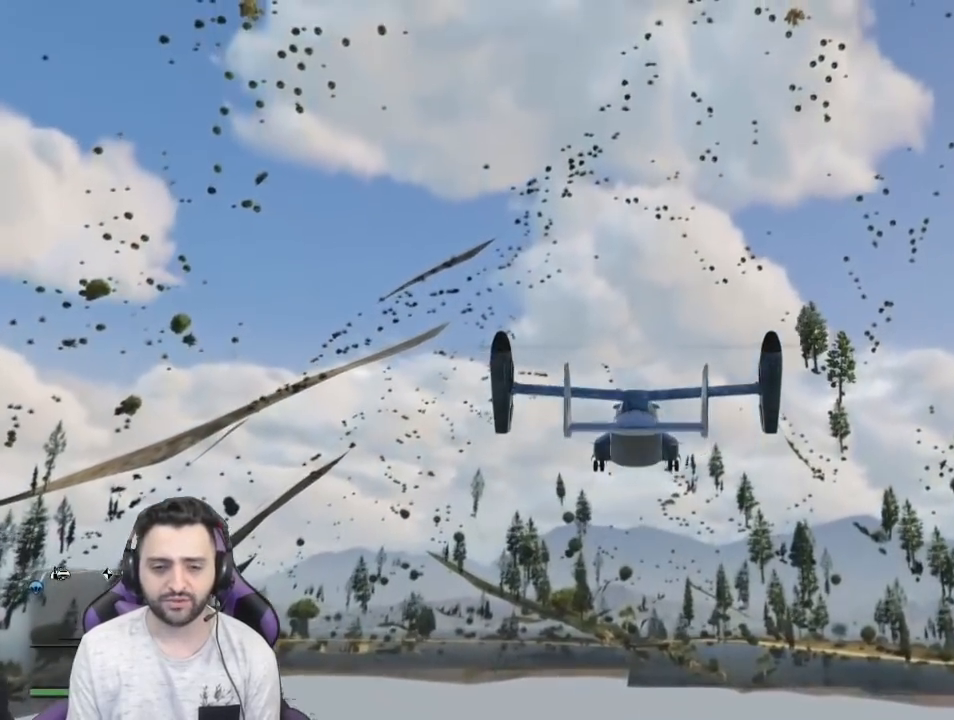
{"buttons": [], "left_stick": "center", "right_stick": "center", "events": [[66, "R2", "down"], [167, "R2", "up"]]}
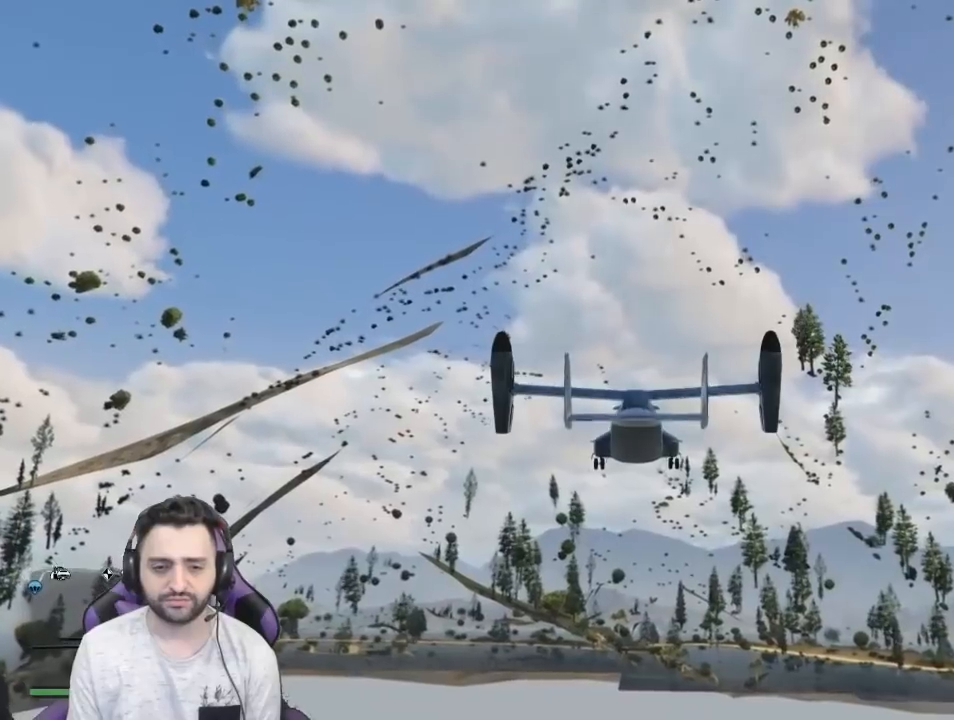
{"buttons": [], "left_stick": "center", "right_stick": "center", "events": []}
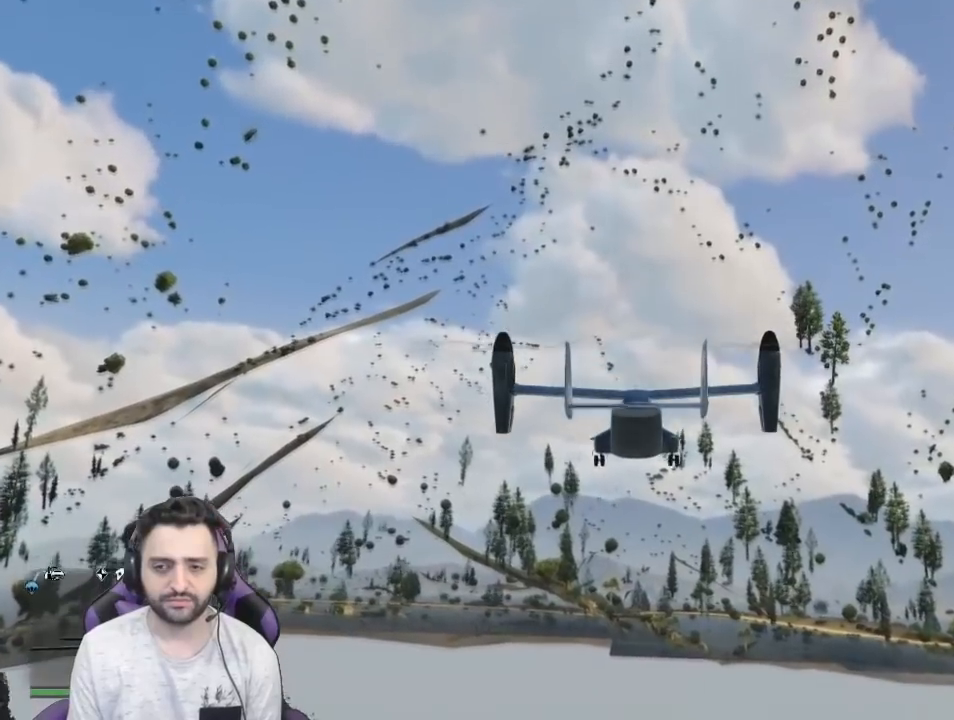
{"buttons": [], "left_stick": "left", "right_stick": "center", "events": [[100, "left_stick", "left"], [200, "R2", "down"], [267, "left_stick", "center"], [300, "R2", "up"], [467, "left_stick", "left"]]}
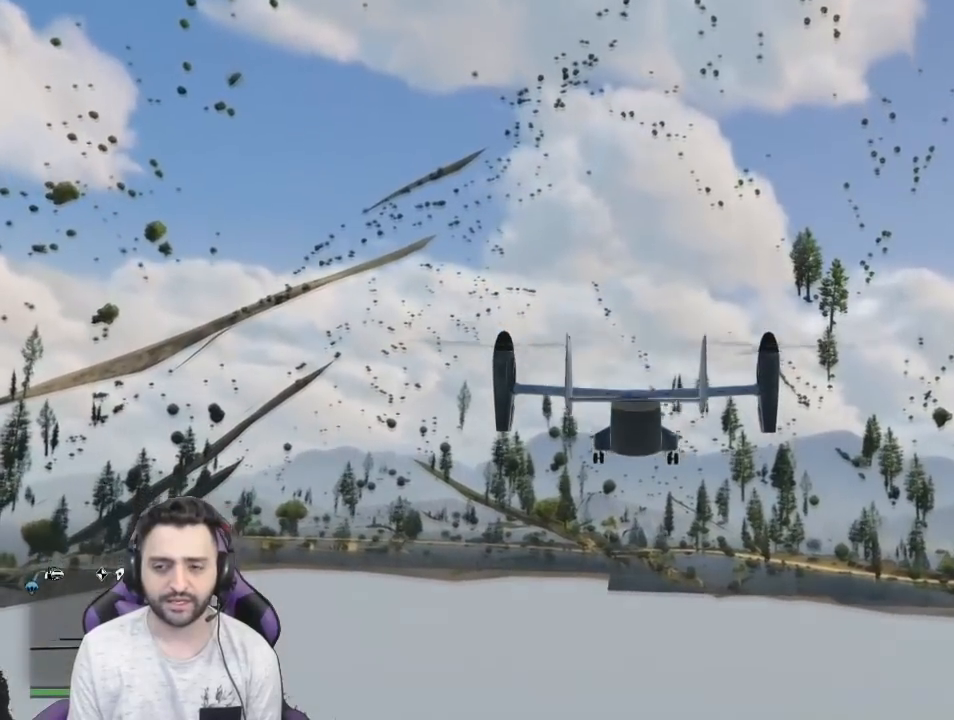
{"buttons": [], "left_stick": "center", "right_stick": "center", "events": [[100, "left_stick", "center"], [200, "R2", "down"], [334, "R2", "up"]]}
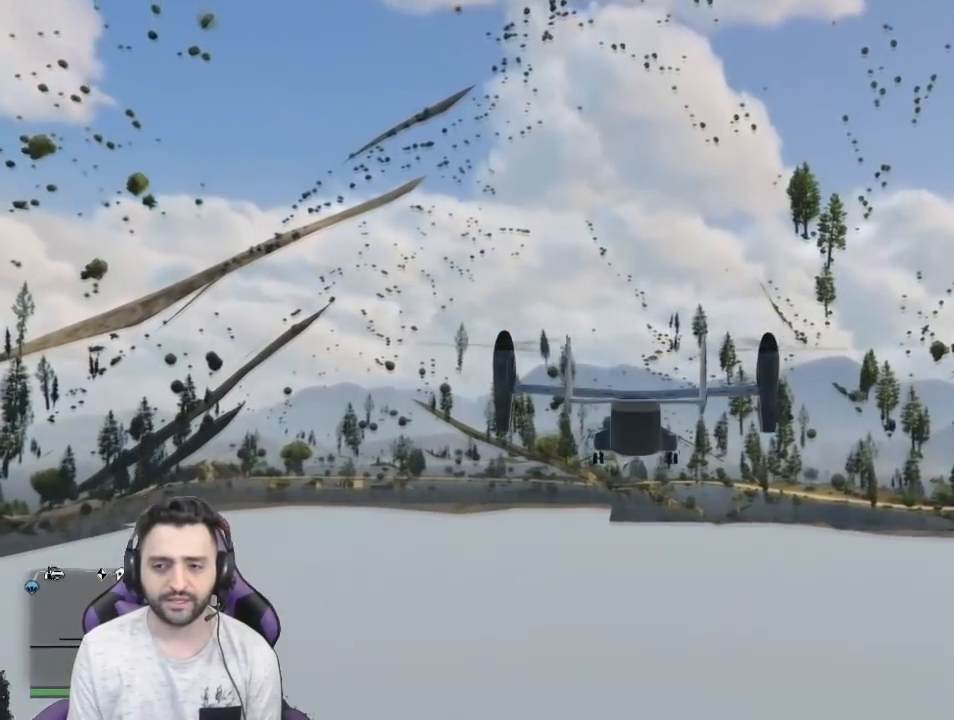
{"buttons": [], "left_stick": "center", "right_stick": "center", "events": [[367, "R2", "down"], [467, "R2", "up"]]}
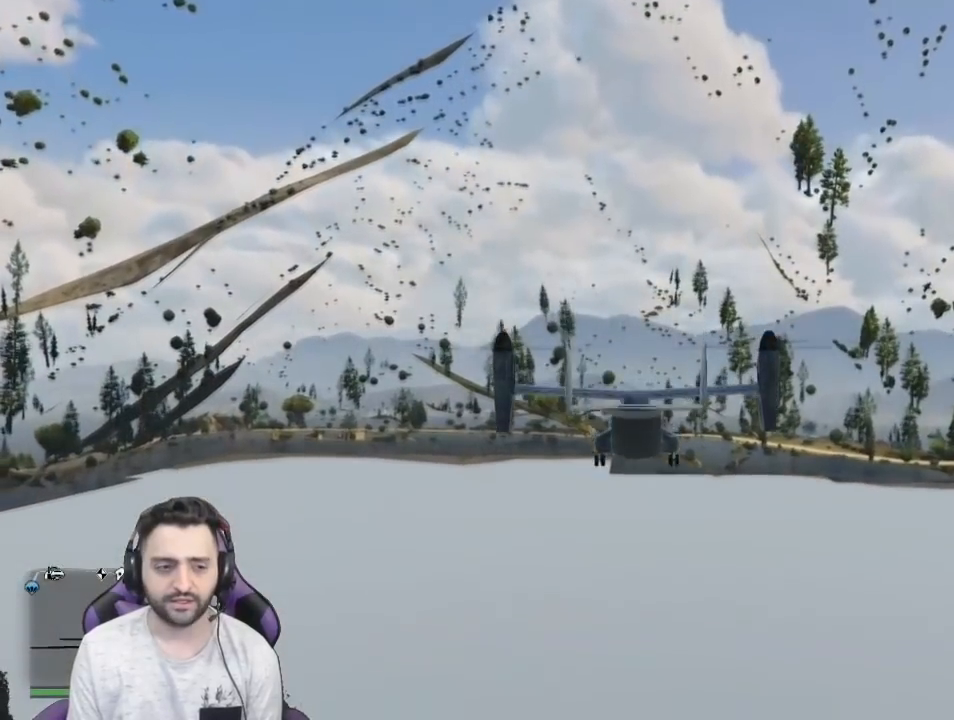
{"buttons": [], "left_stick": "center", "right_stick": "center", "events": [[401, "R2", "down"], [501, "R2", "up"]]}